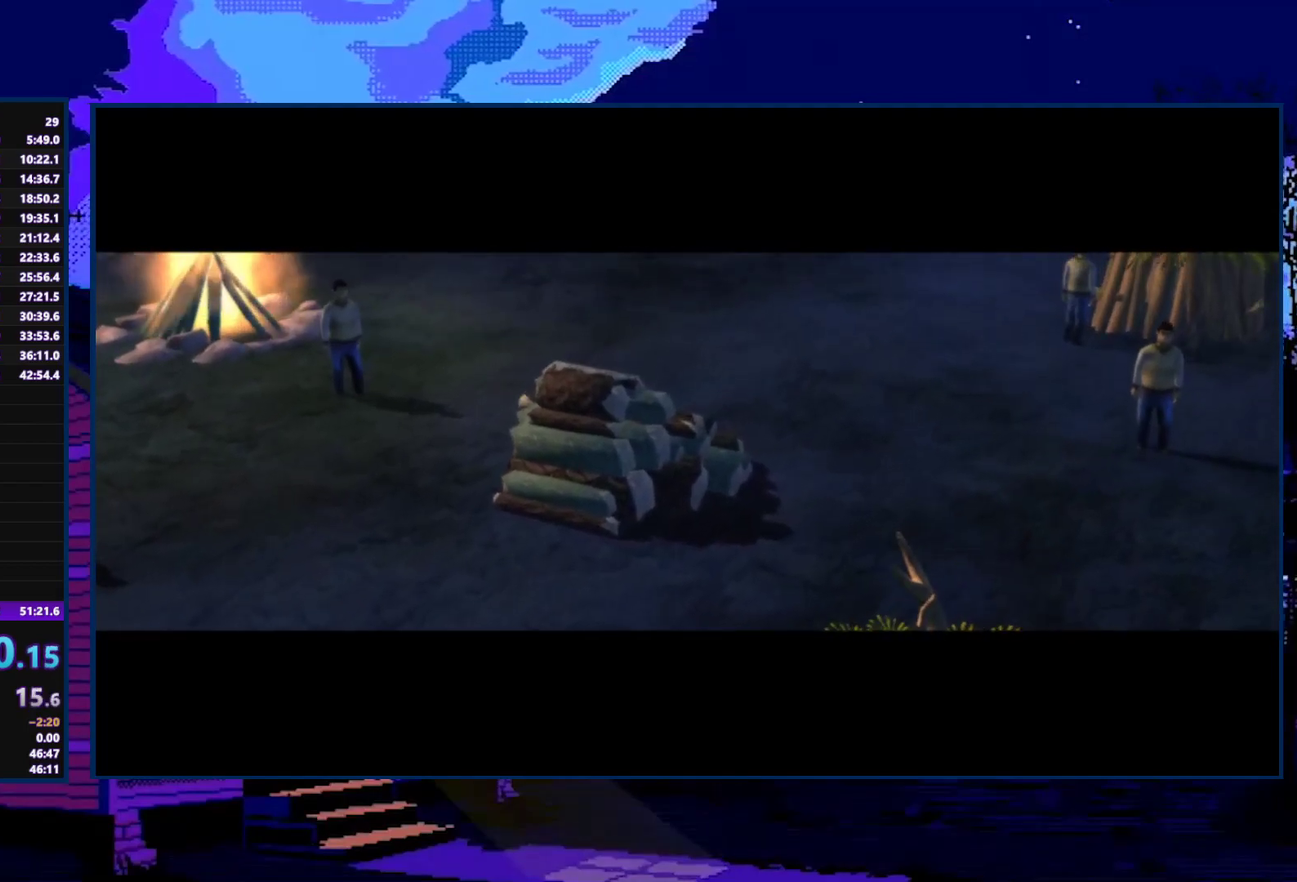
Gameplay with a controller (Xbox layout); each line is a JSON object with the inputs held at the frame after it. "events" lists button and stick changes between this image and that frame as [ms after this image, input, new state], when the widget could be followed in between.
{"buttons": [], "left_stick": "center", "right_stick": "center", "events": [[200, "A", "up"]]}
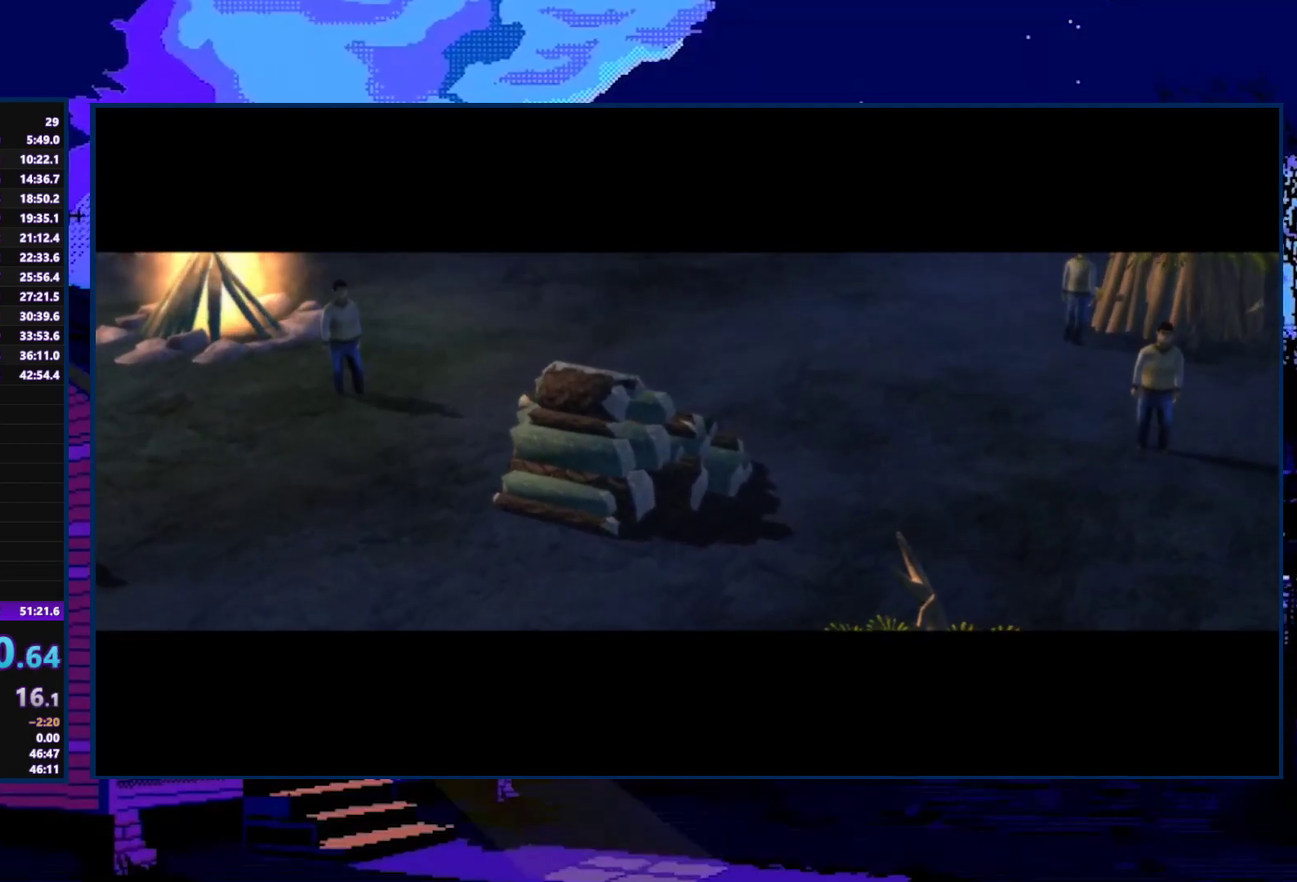
{"buttons": [], "left_stick": "up", "right_stick": "center", "events": [[233, "left_stick", "up"]]}
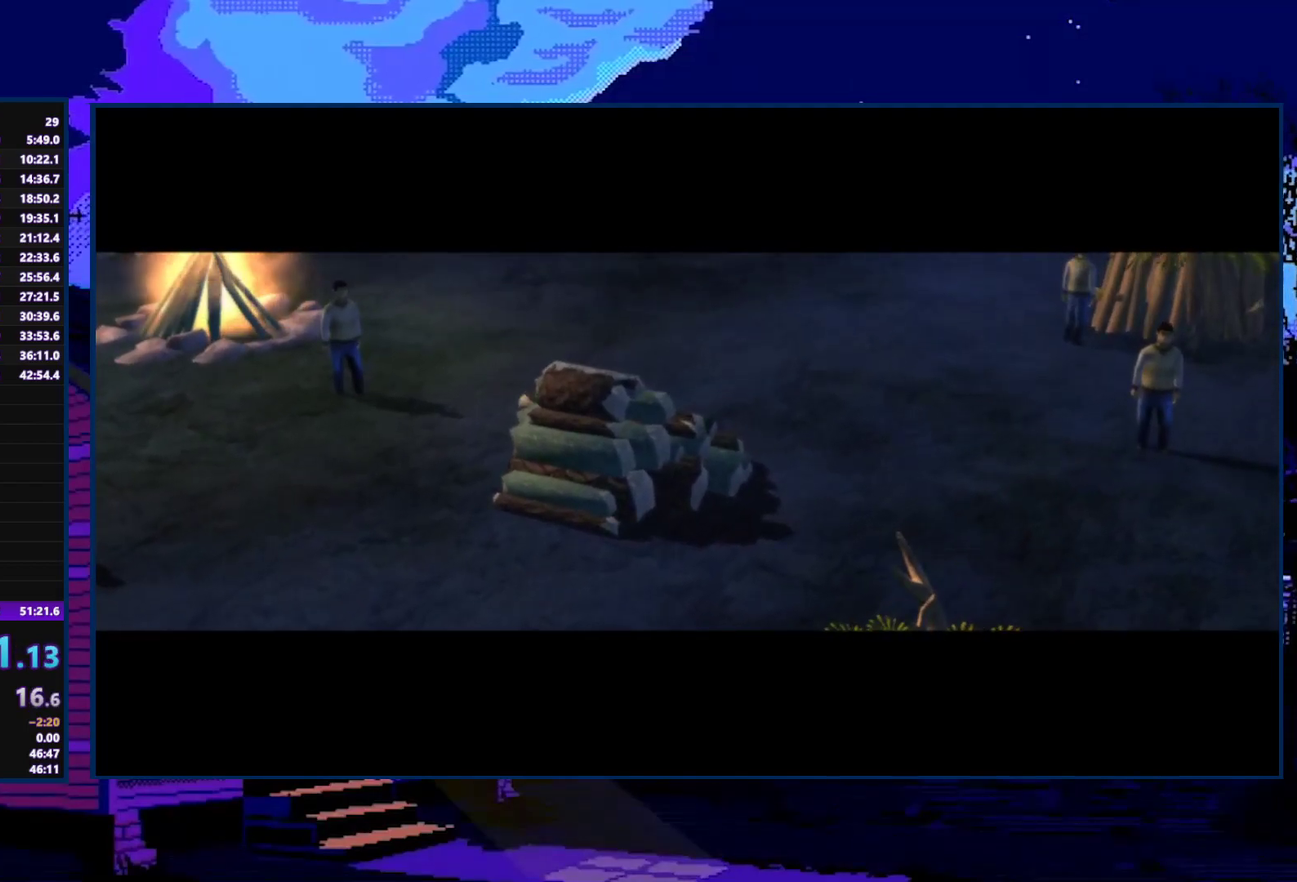
{"buttons": [], "left_stick": "up", "right_stick": "center", "events": [[133, "left_stick", "center"], [333, "left_stick", "up"]]}
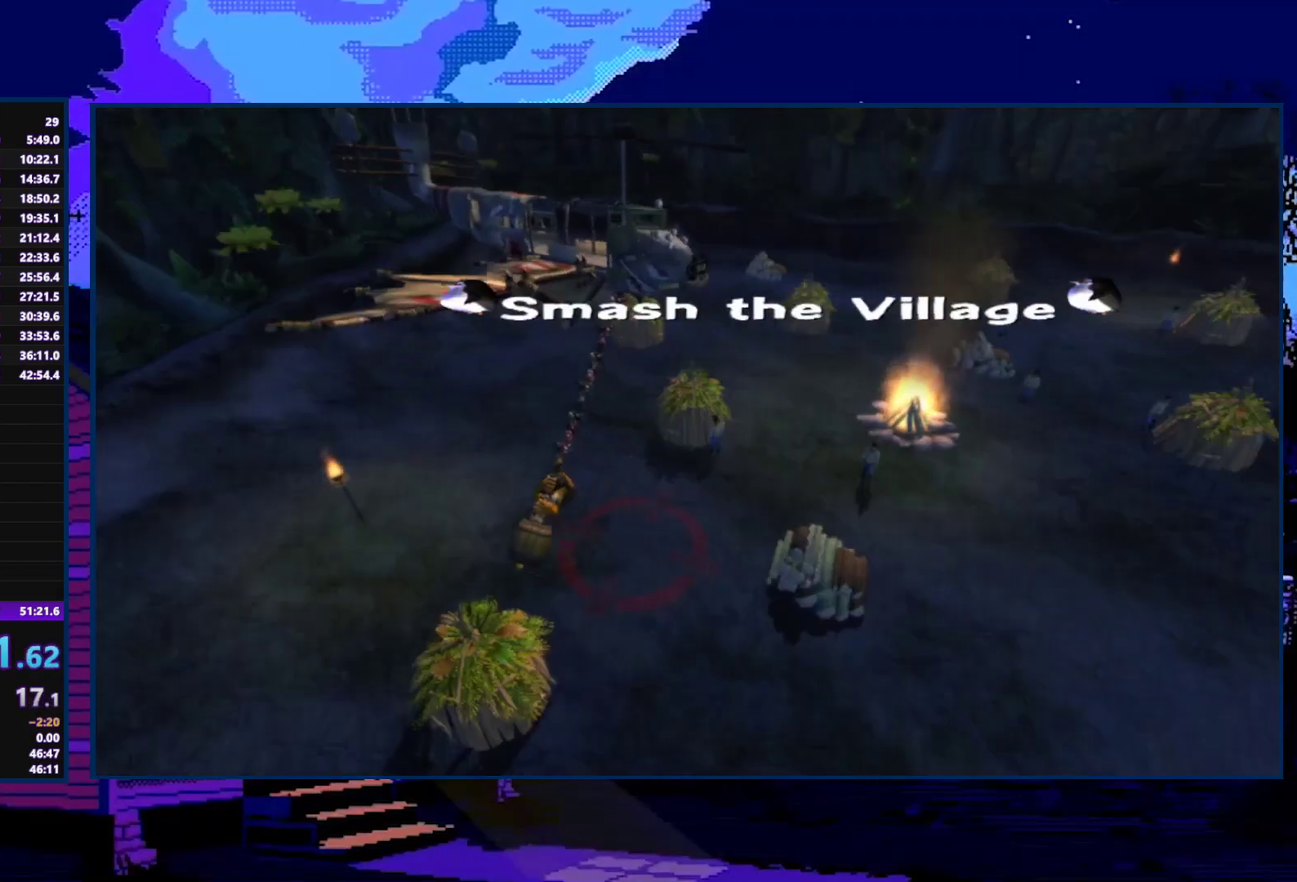
{"buttons": [], "left_stick": "up", "right_stick": "center", "events": [[100, "A", "down"], [167, "A", "up"], [267, "A", "down"], [333, "A", "up"], [400, "A", "down"], [500, "A", "up"]]}
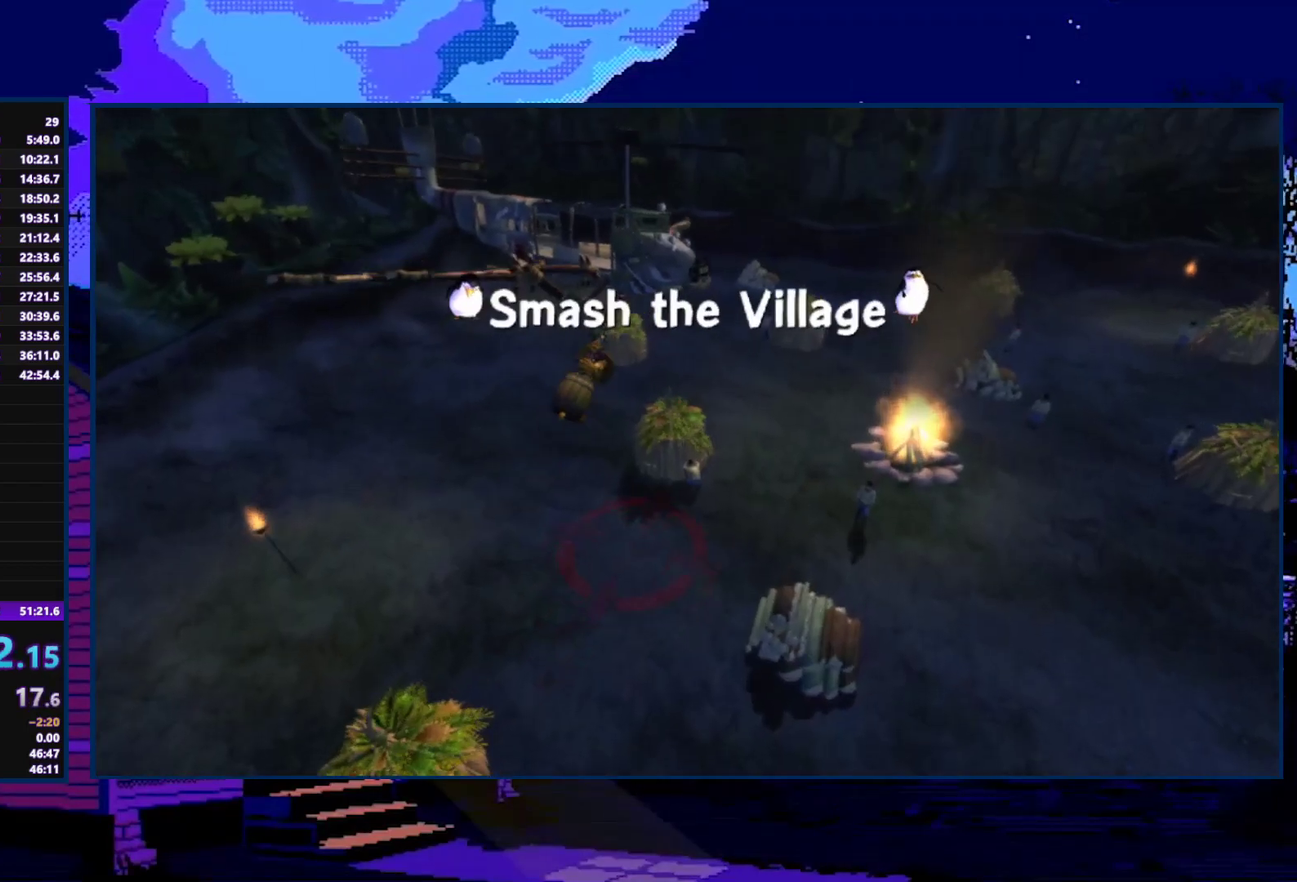
{"buttons": ["A"], "left_stick": "up-left", "right_stick": "center", "events": [[67, "left_stick", "down-left"], [100, "A", "down"], [200, "A", "up"], [200, "left_stick", "center"], [267, "A", "down"], [267, "left_stick", "up"], [367, "A", "up"], [433, "A", "down"], [467, "left_stick", "up-left"]]}
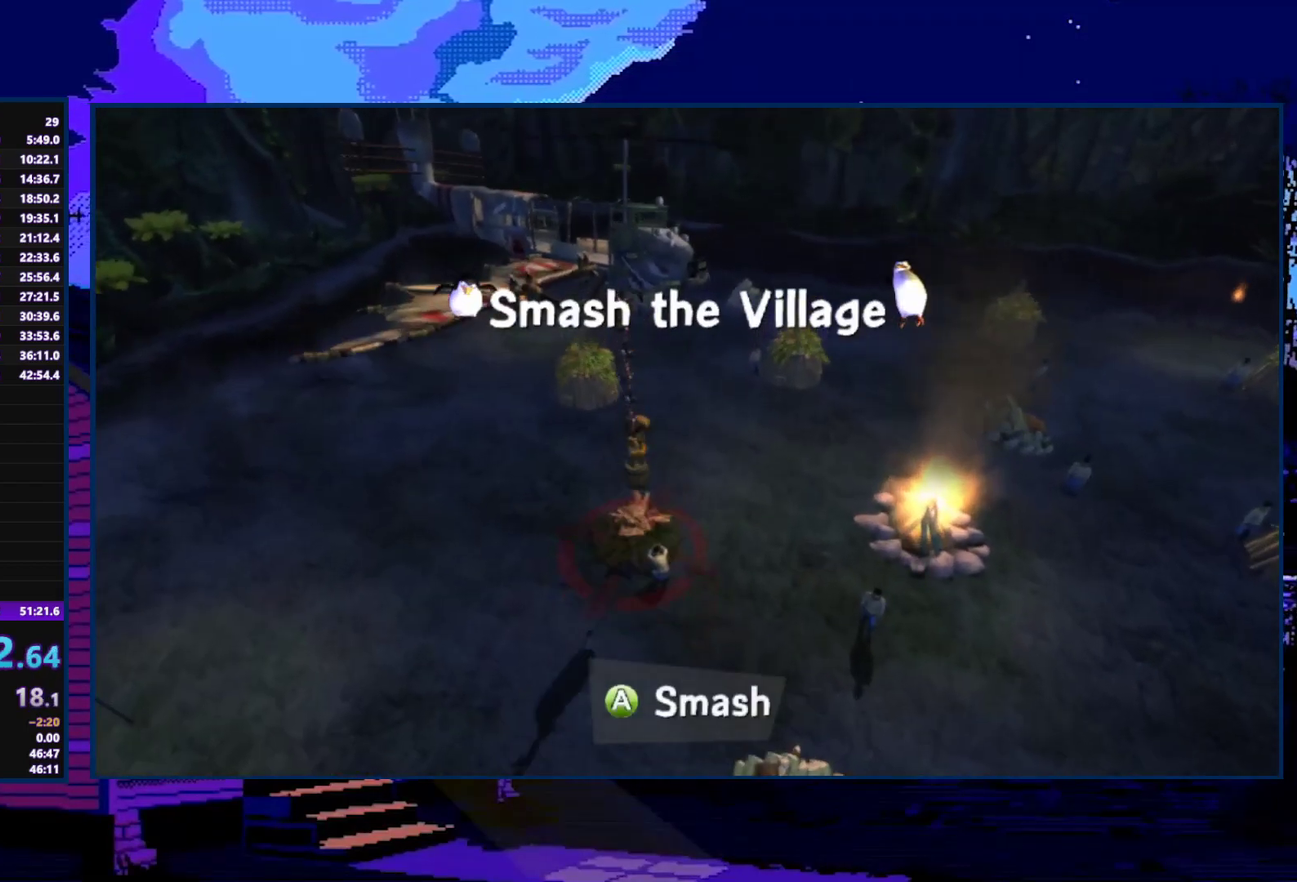
{"buttons": ["A"], "left_stick": "up-left", "right_stick": "center", "events": [[33, "A", "up"], [100, "A", "down"], [233, "A", "up"], [300, "A", "down"], [400, "A", "up"], [500, "A", "down"]]}
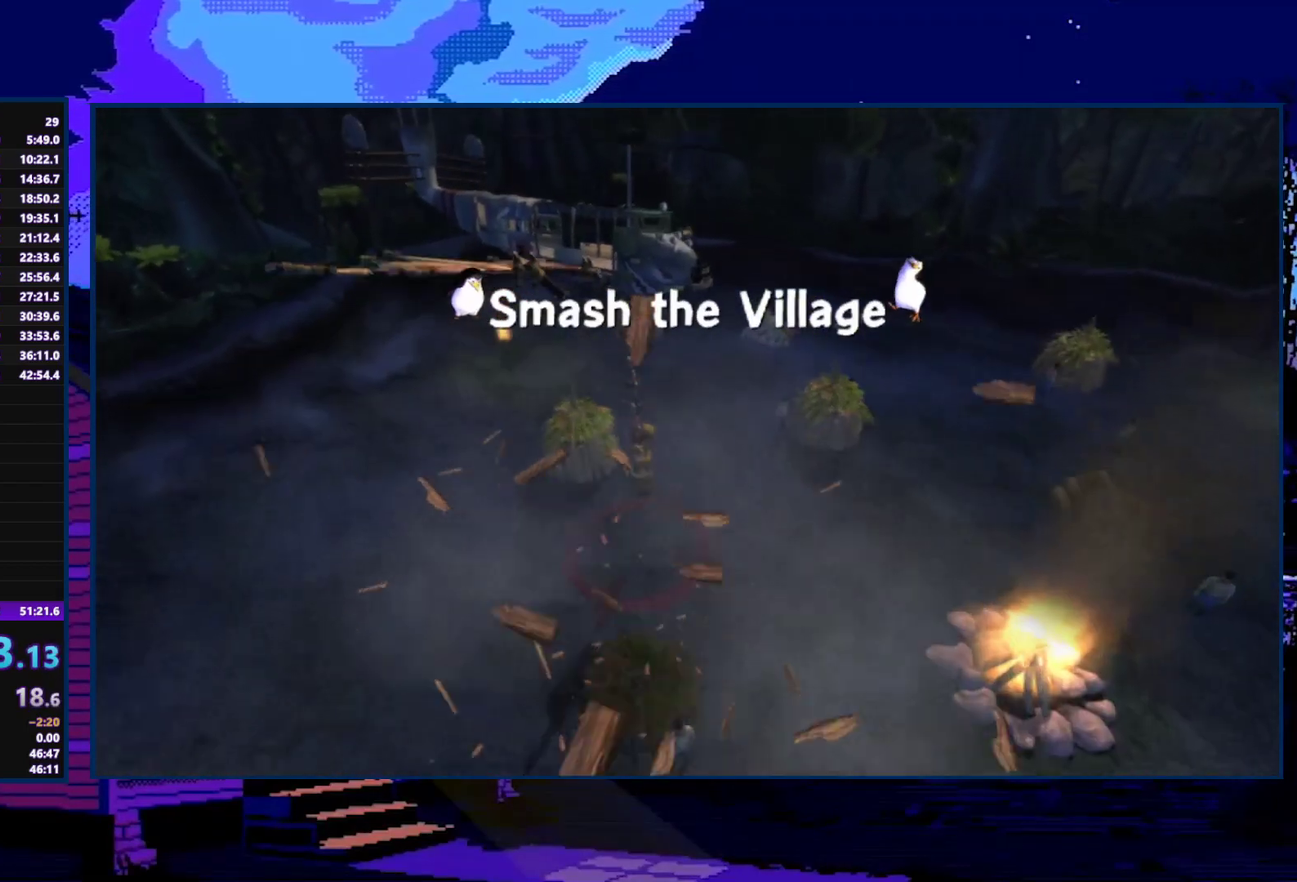
{"buttons": [], "left_stick": "center", "right_stick": "center", "events": [[100, "A", "up"], [133, "left_stick", "center"], [167, "A", "down"], [200, "left_stick", "down"], [267, "A", "up"], [333, "A", "down"], [400, "left_stick", "center"], [467, "A", "up"]]}
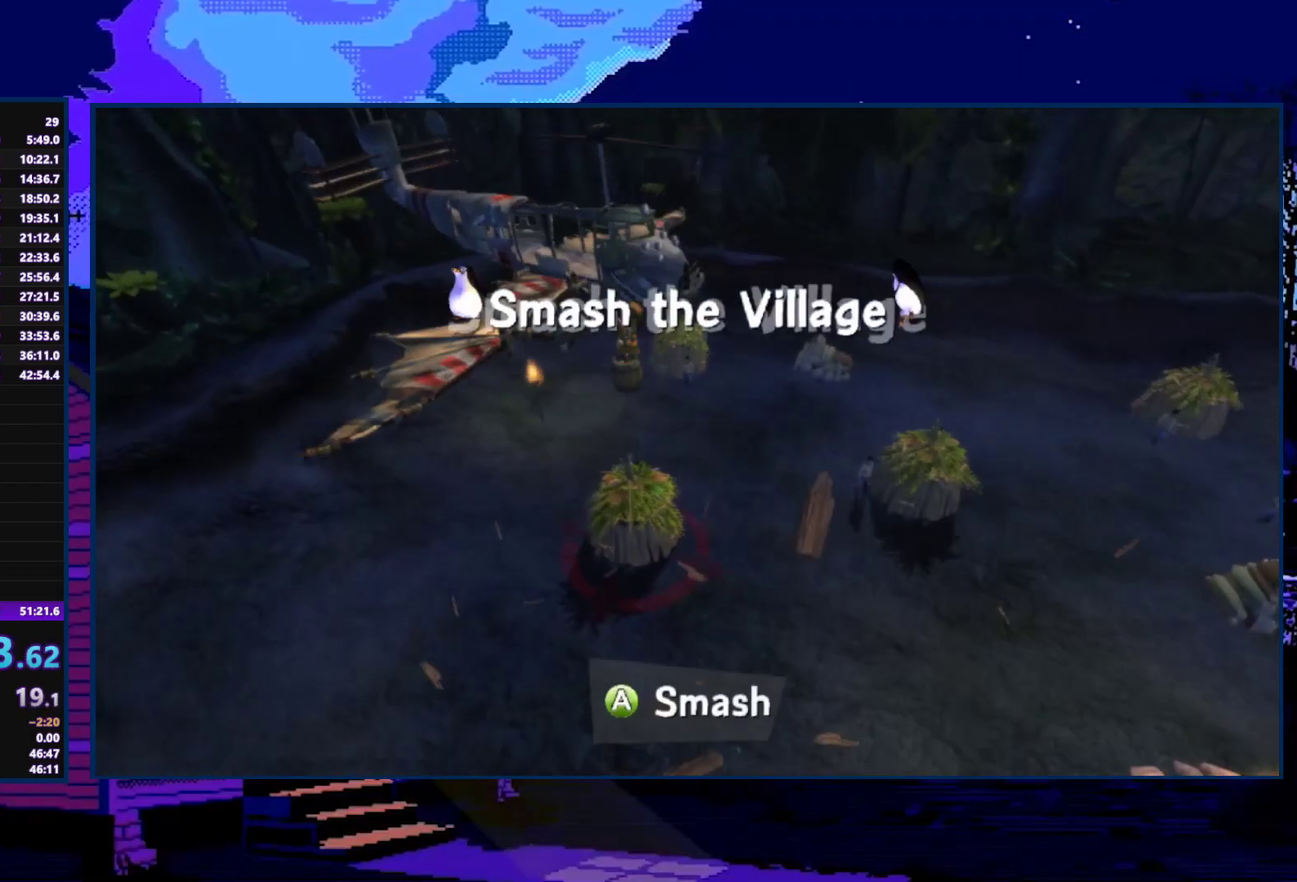
{"buttons": [], "left_stick": "right", "right_stick": "center", "events": [[33, "A", "down"], [33, "left_stick", "right"], [133, "A", "up"], [233, "A", "down"], [333, "A", "up"], [400, "A", "down"], [500, "A", "up"]]}
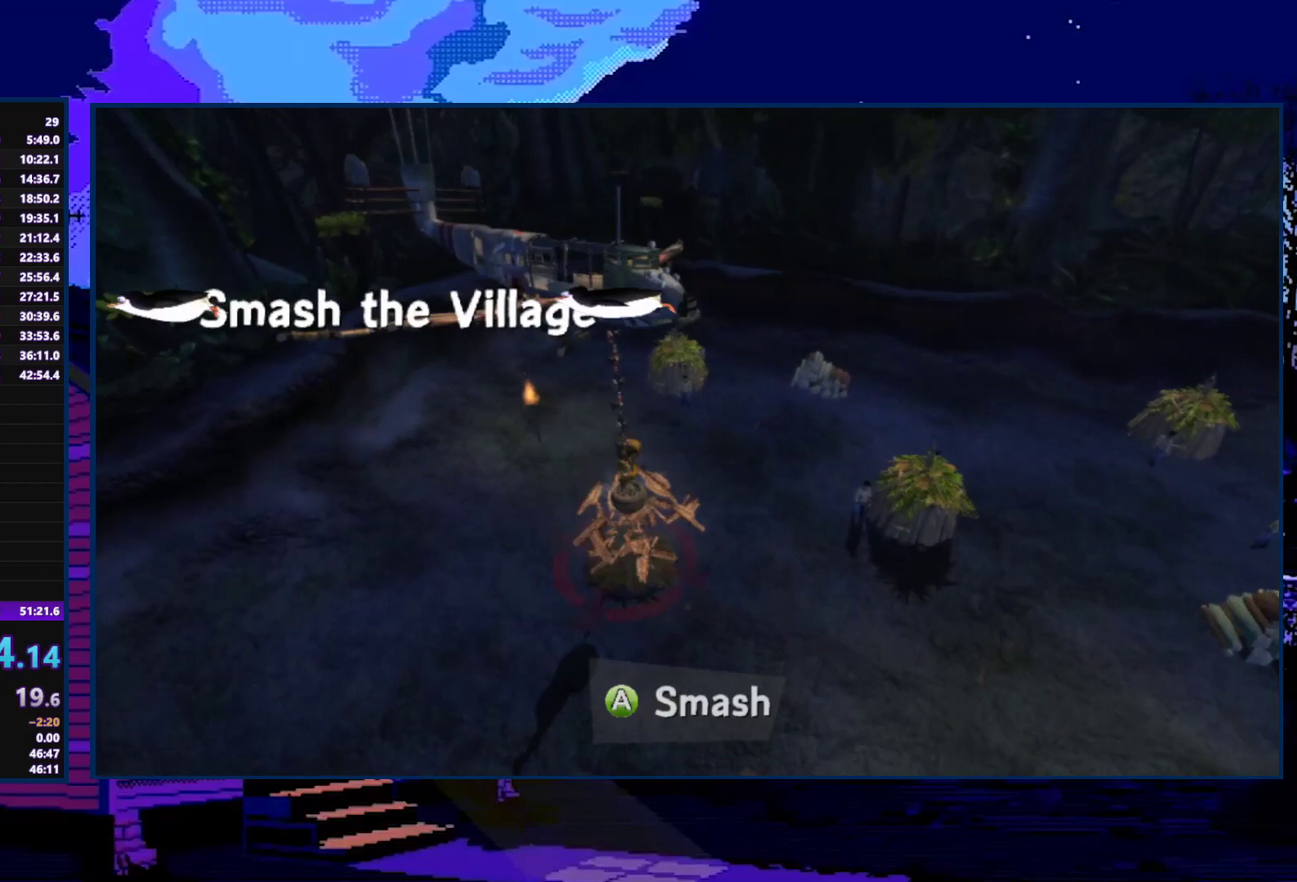
{"buttons": [], "left_stick": "center", "right_stick": "center", "events": [[67, "A", "down"], [133, "A", "up"], [133, "left_stick", "up"], [233, "A", "down"], [300, "A", "up"], [367, "A", "down"], [367, "left_stick", "center"], [467, "A", "up"]]}
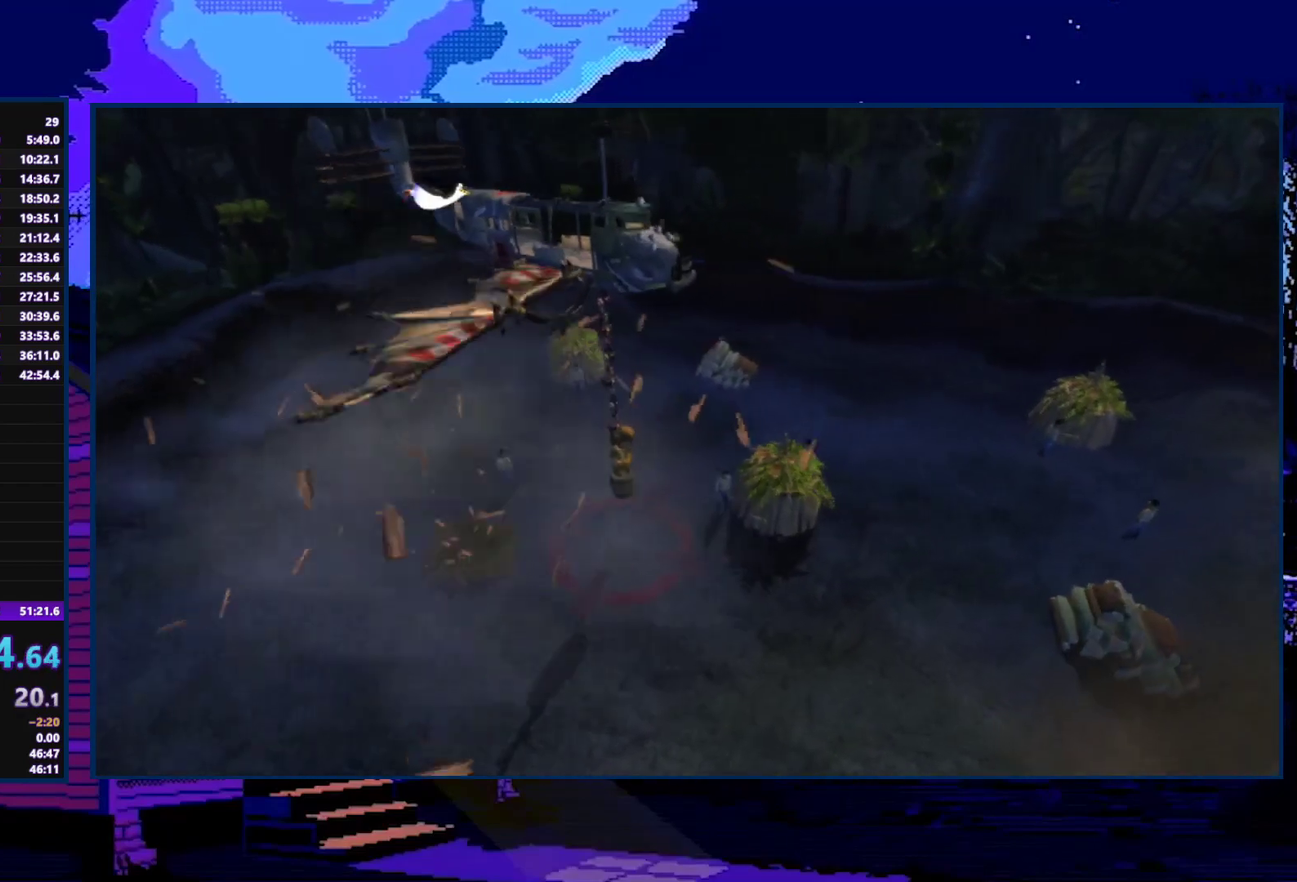
{"buttons": ["A"], "left_stick": "up-left", "right_stick": "center", "events": [[33, "A", "down"], [100, "A", "up"], [100, "left_stick", "up"], [267, "A", "down"], [267, "left_stick", "center"], [333, "A", "up"], [400, "A", "down"], [500, "left_stick", "up-left"]]}
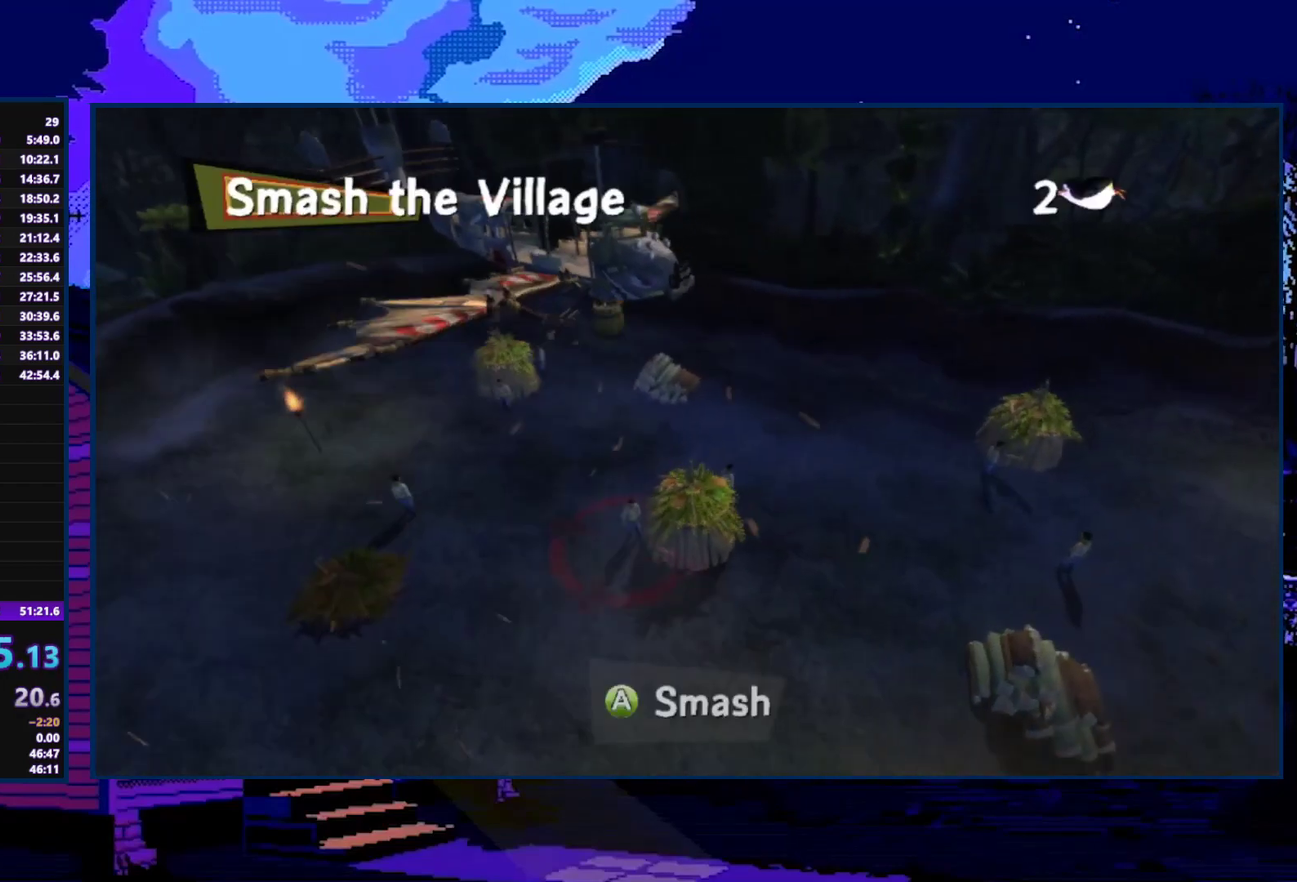
{"buttons": [], "left_stick": "up", "right_stick": "center", "events": [[33, "A", "up"], [200, "A", "down"], [367, "A", "up"], [400, "left_stick", "up"], [433, "A", "down"], [500, "A", "up"]]}
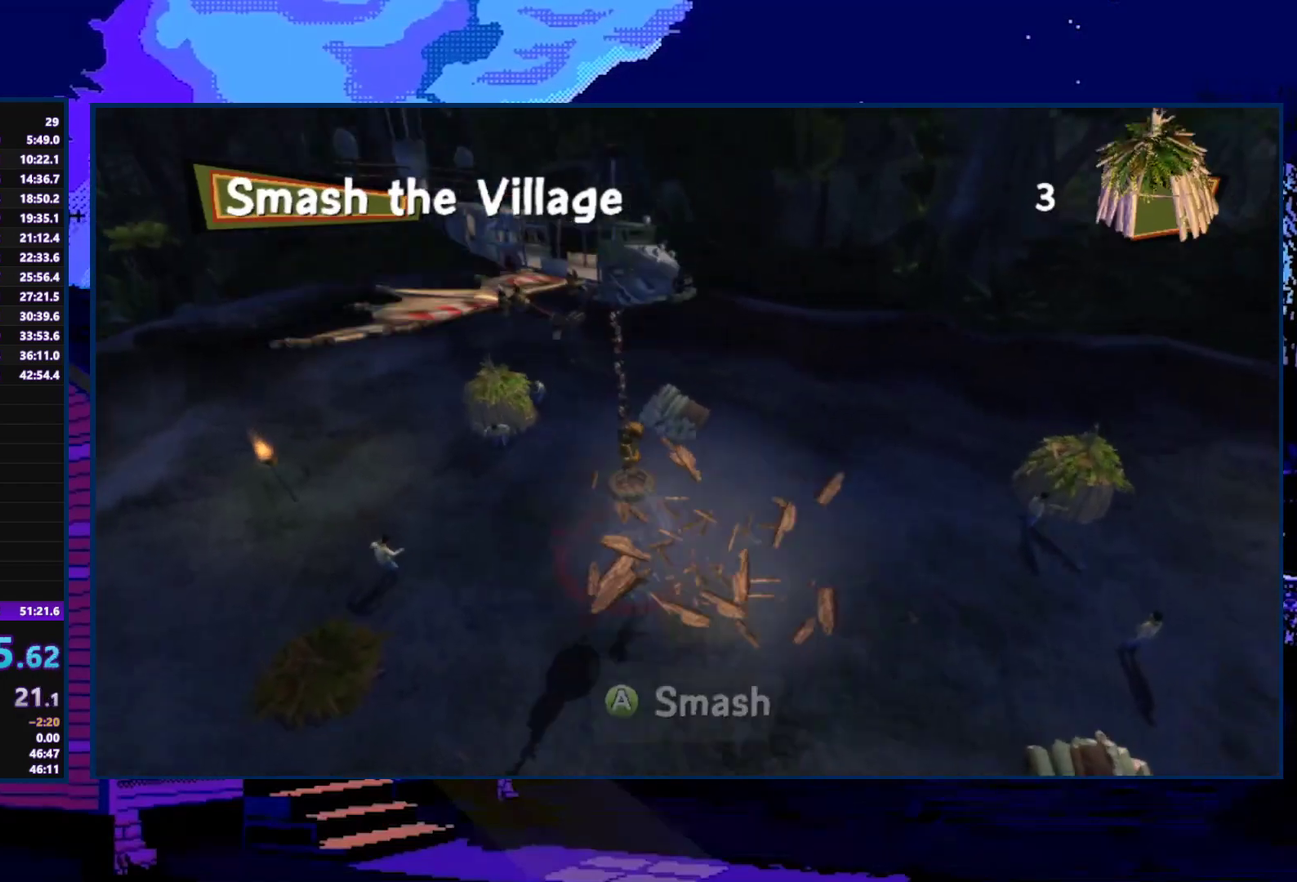
{"buttons": [], "left_stick": "center", "right_stick": "center", "events": [[67, "A", "down"], [100, "left_stick", "up-left"], [333, "A", "up"], [333, "left_stick", "up"], [400, "A", "down"], [400, "left_stick", "up-right"], [467, "left_stick", "center"], [500, "A", "up"]]}
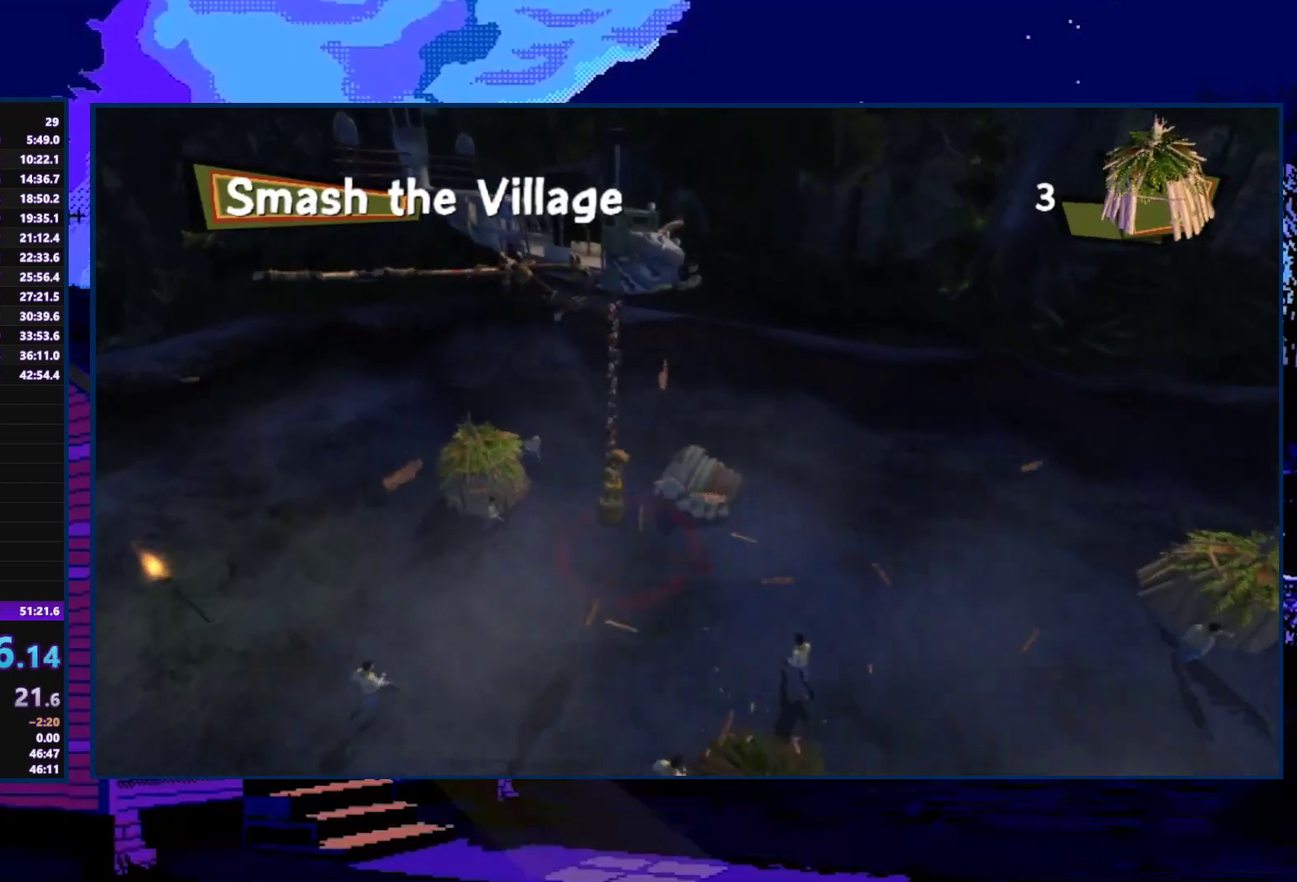
{"buttons": [], "left_stick": "down", "right_stick": "center", "events": [[100, "A", "down"], [100, "left_stick", "down-left"], [167, "A", "up"], [233, "A", "down"], [333, "A", "up"], [400, "A", "down"], [433, "left_stick", "down"], [500, "A", "up"]]}
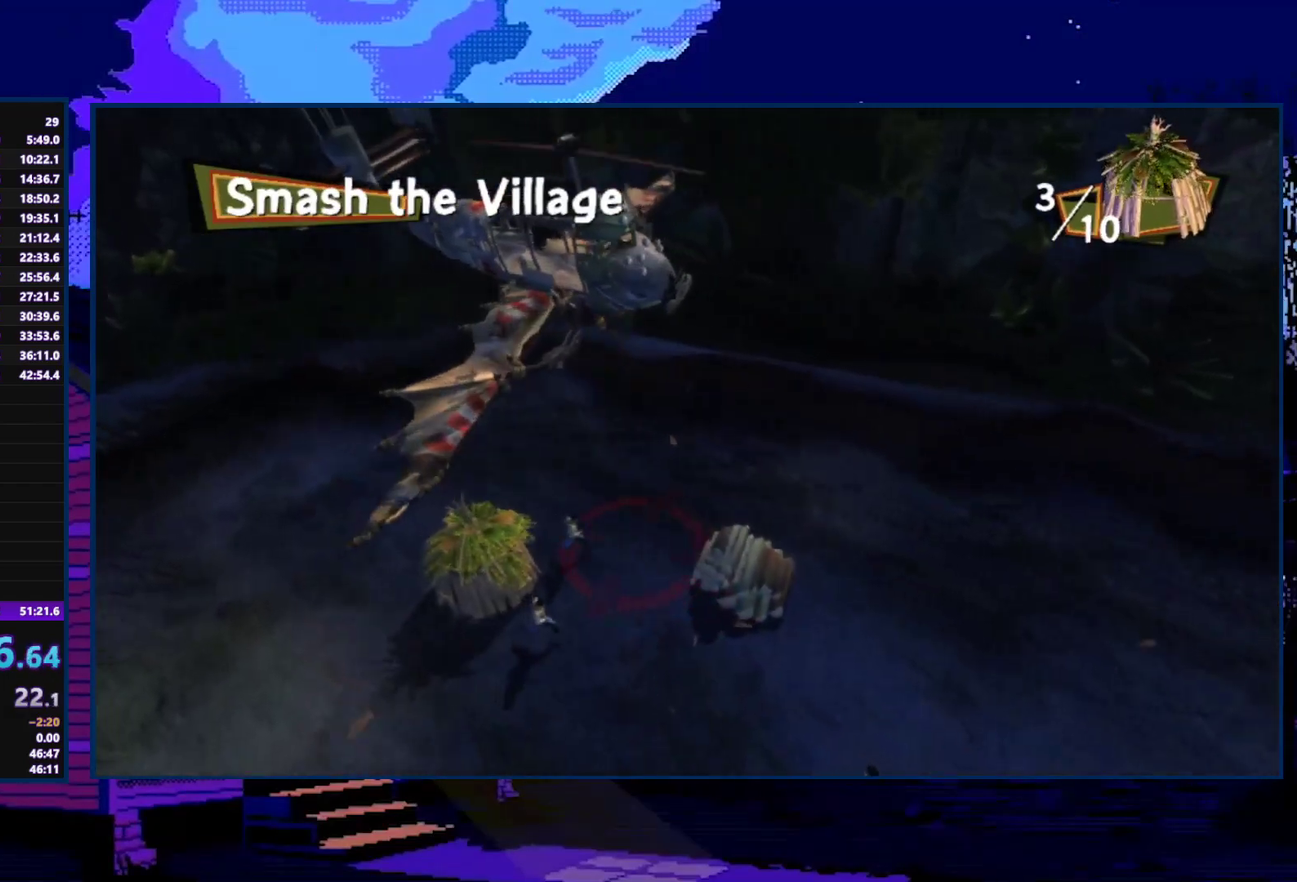
{"buttons": ["A"], "left_stick": "up-right", "right_stick": "center", "events": [[67, "A", "down"], [100, "left_stick", "down-left"], [200, "A", "up"], [200, "left_stick", "down-right"], [267, "A", "down"], [300, "left_stick", "right"], [367, "A", "up"], [433, "A", "down"], [433, "left_stick", "up-right"]]}
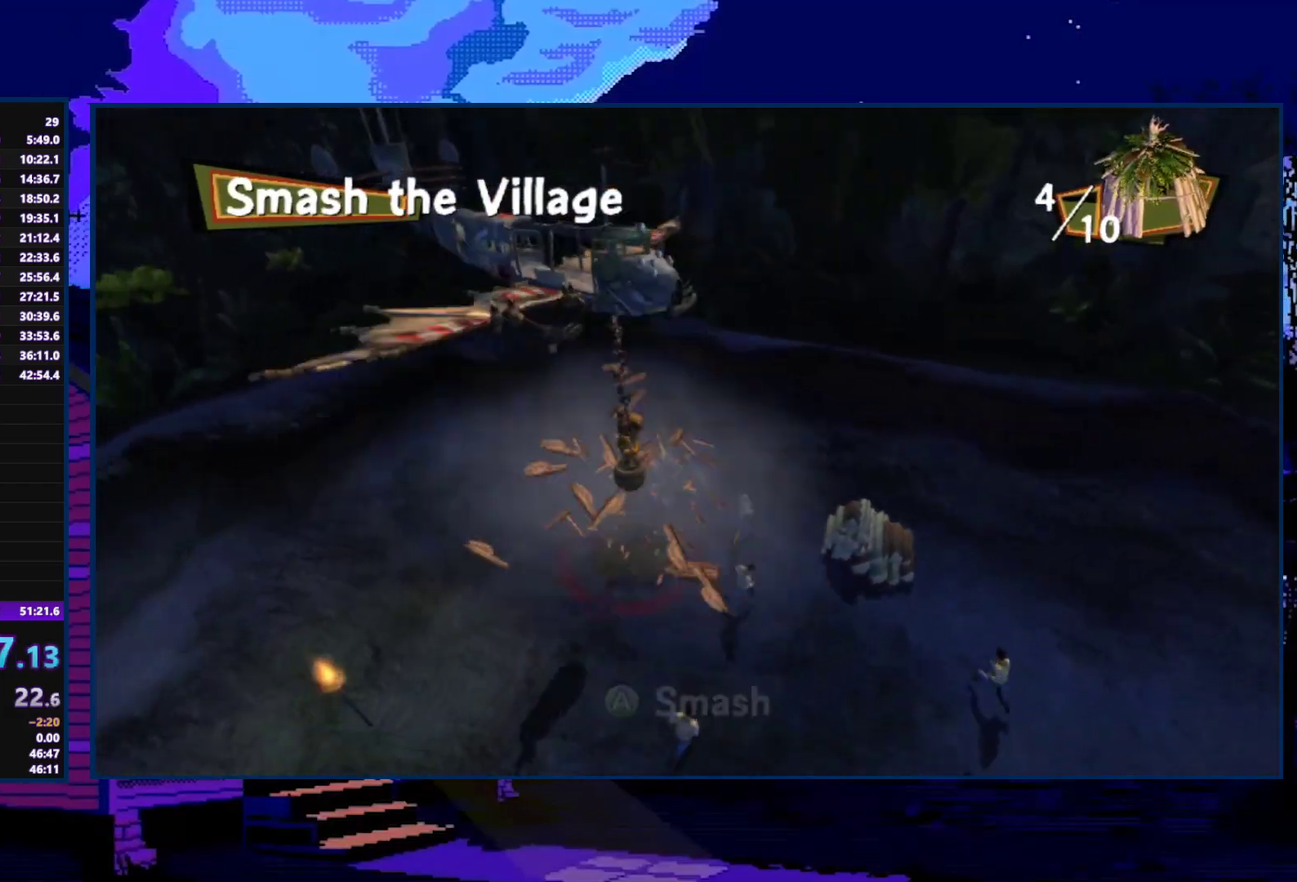
{"buttons": ["A"], "left_stick": "up-right", "right_stick": "center", "events": [[33, "A", "up"], [100, "A", "down"], [233, "A", "up"], [300, "A", "down"], [367, "A", "up"], [467, "A", "down"]]}
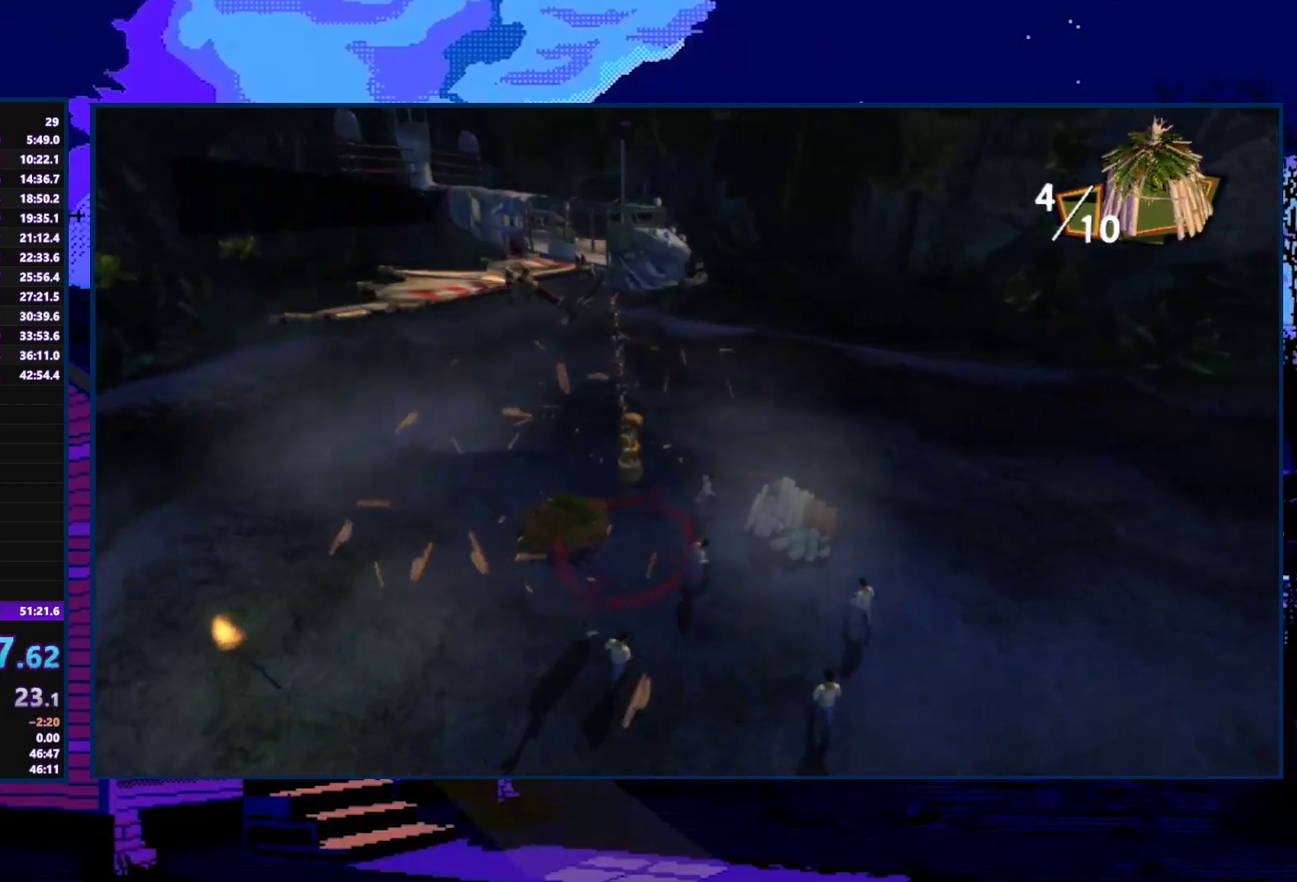
{"buttons": [], "left_stick": "down-right", "right_stick": "center", "events": [[33, "left_stick", "up"], [67, "A", "up"], [100, "left_stick", "up-left"], [167, "A", "down"], [167, "left_stick", "down-left"], [233, "left_stick", "down"], [267, "A", "up"], [333, "A", "down"], [367, "left_stick", "center"], [433, "A", "up"], [500, "left_stick", "down-right"]]}
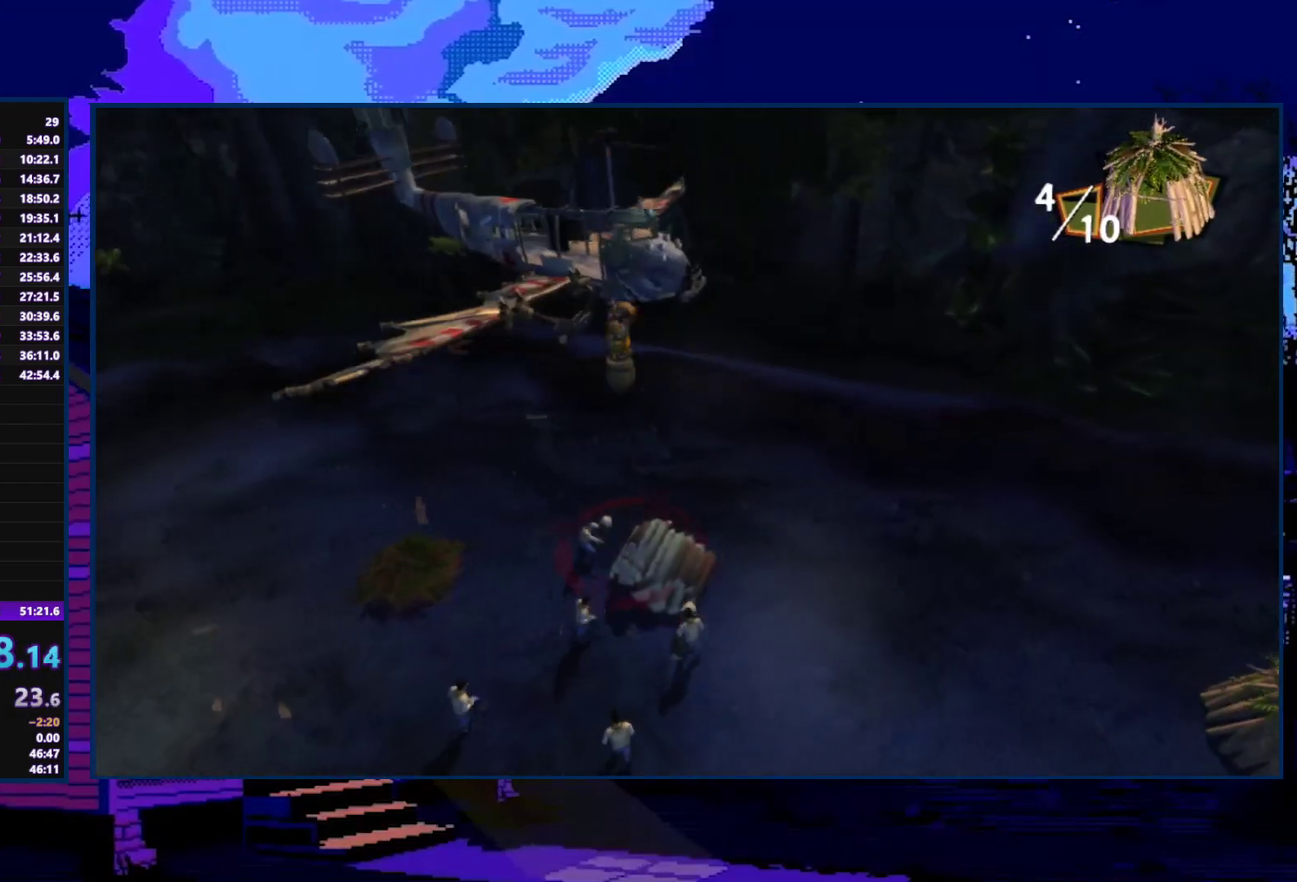
{"buttons": ["A"], "left_stick": "down-right", "right_stick": "center", "events": [[33, "A", "down"], [100, "A", "up"], [200, "A", "down"], [300, "A", "up"], [400, "A", "down"]]}
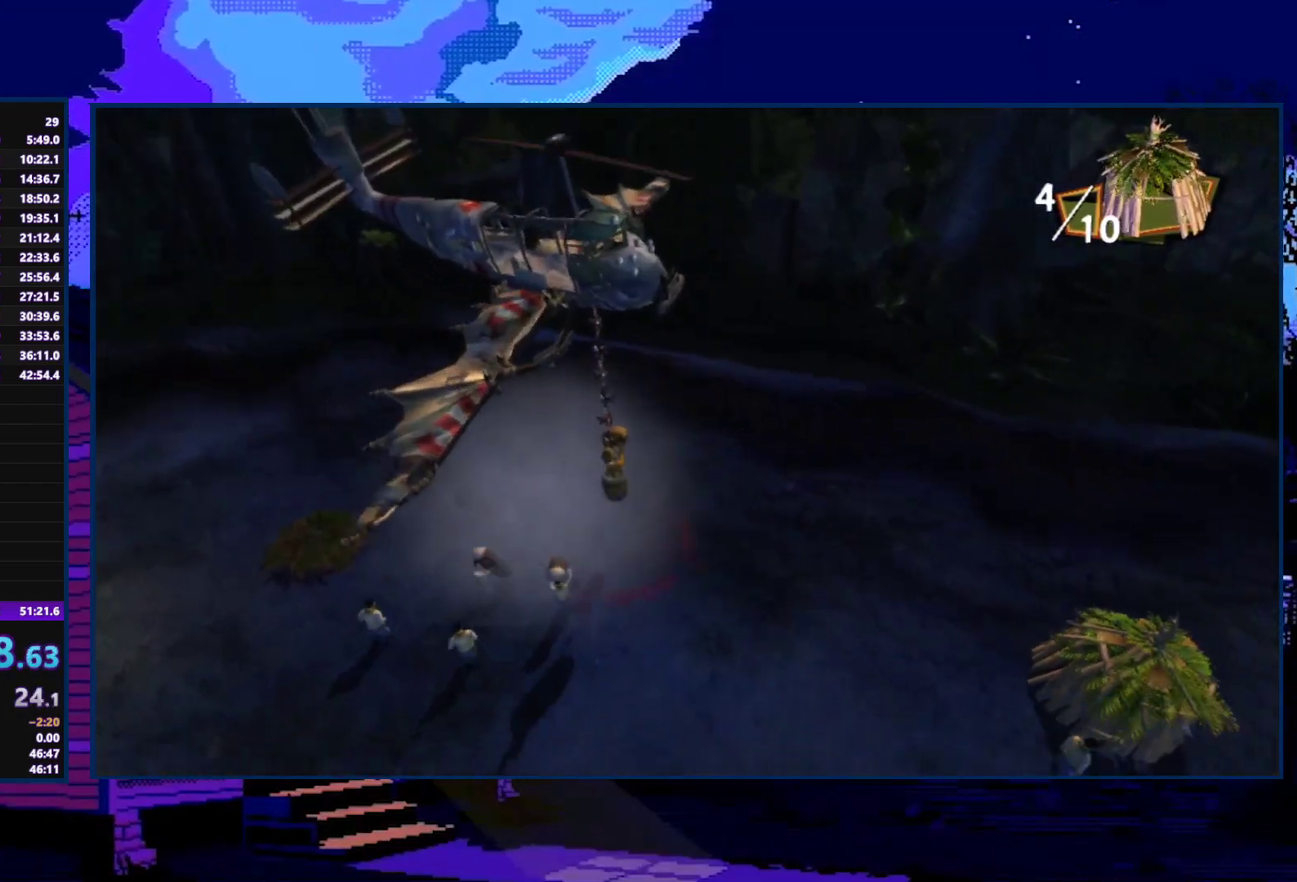
{"buttons": ["A"], "left_stick": "right", "right_stick": "center", "events": [[33, "A", "up"], [33, "left_stick", "right"], [100, "A", "down"], [200, "A", "up"], [300, "A", "down"], [400, "A", "up"], [500, "A", "down"]]}
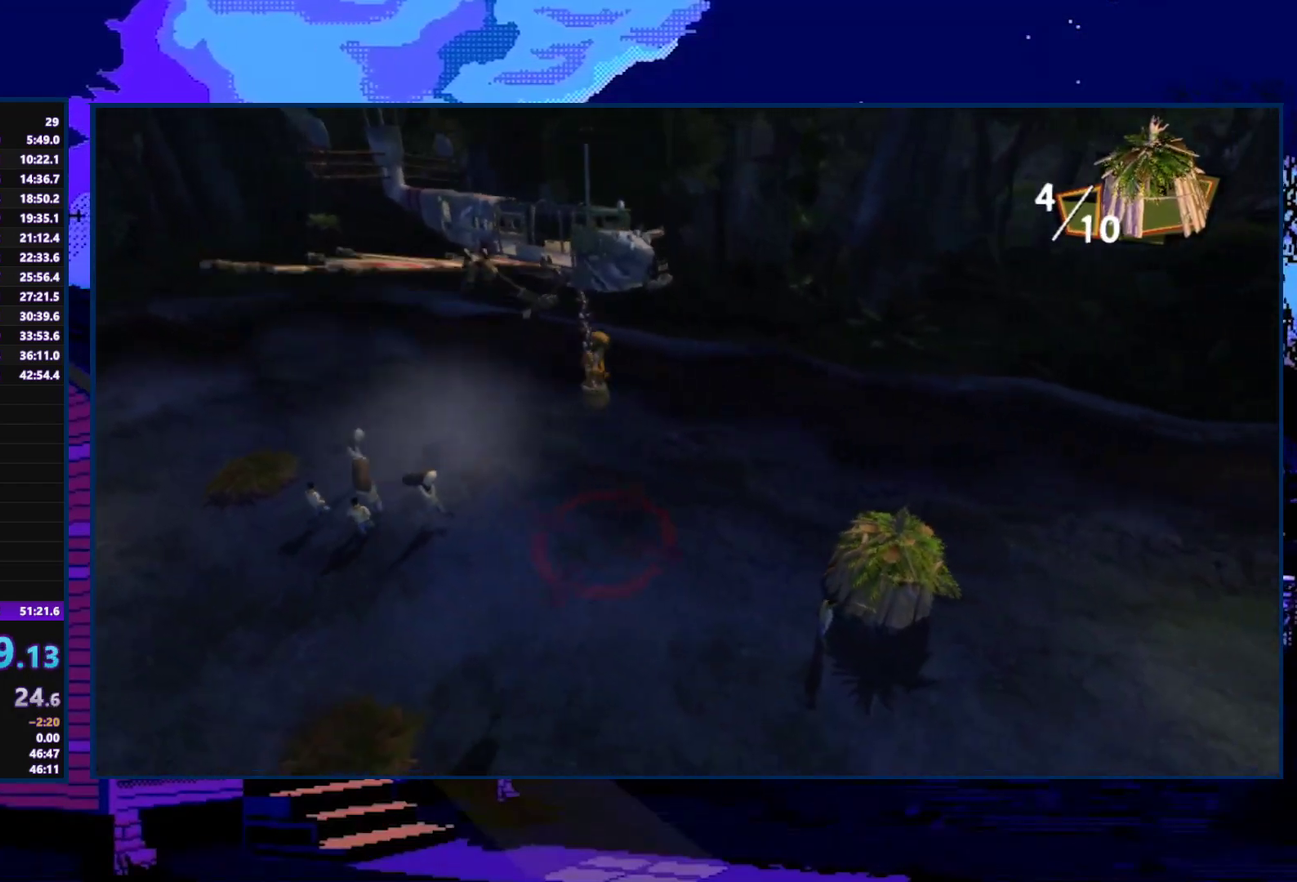
{"buttons": ["A"], "left_stick": "up-right", "right_stick": "center", "events": [[100, "A", "up"], [200, "A", "down"], [267, "A", "up"], [433, "A", "down"], [500, "left_stick", "up-right"]]}
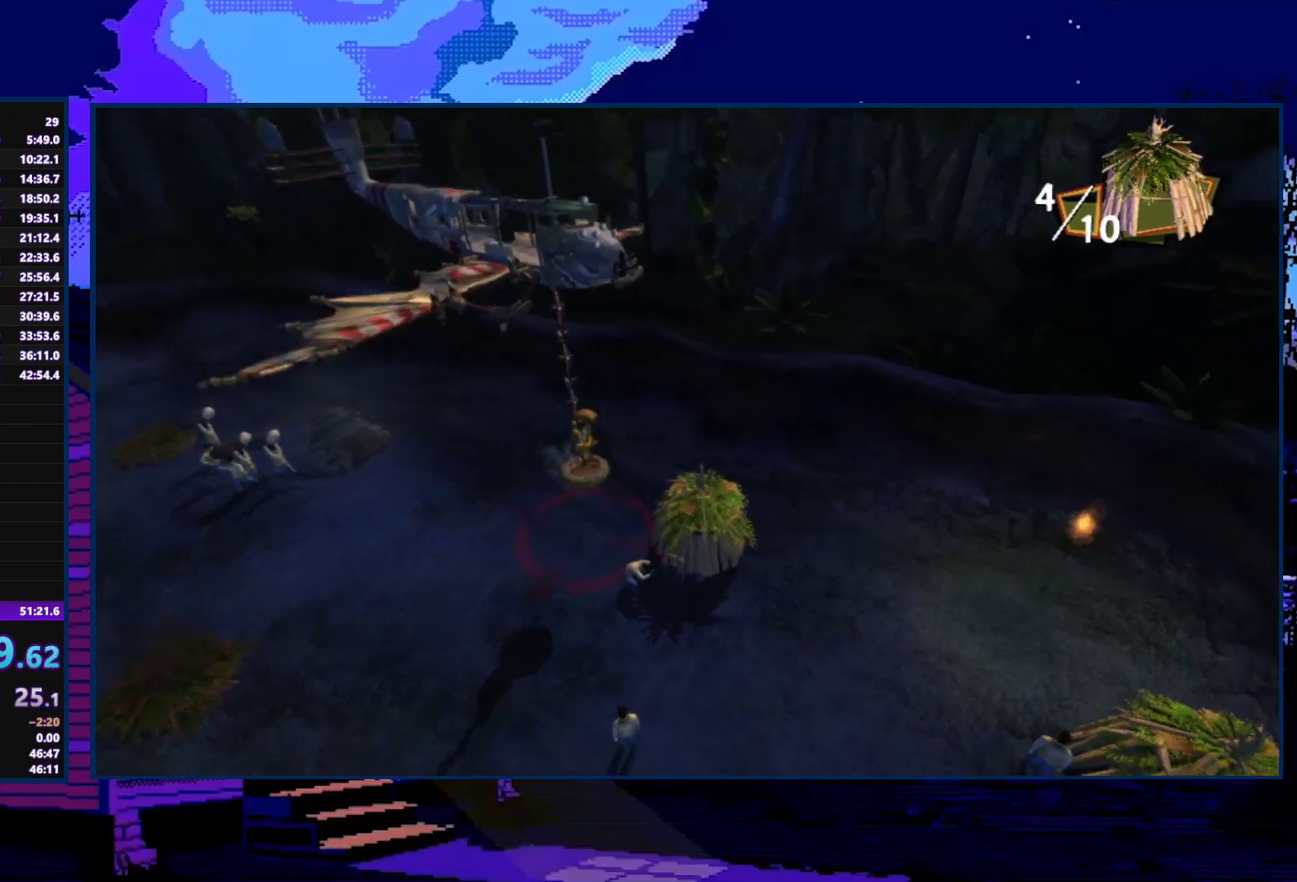
{"buttons": ["A"], "left_stick": "down-right", "right_stick": "center", "events": [[33, "A", "up"], [133, "A", "down"], [167, "left_stick", "down-right"], [233, "A", "up"], [233, "left_stick", "down"], [400, "left_stick", "down-right"], [500, "A", "down"]]}
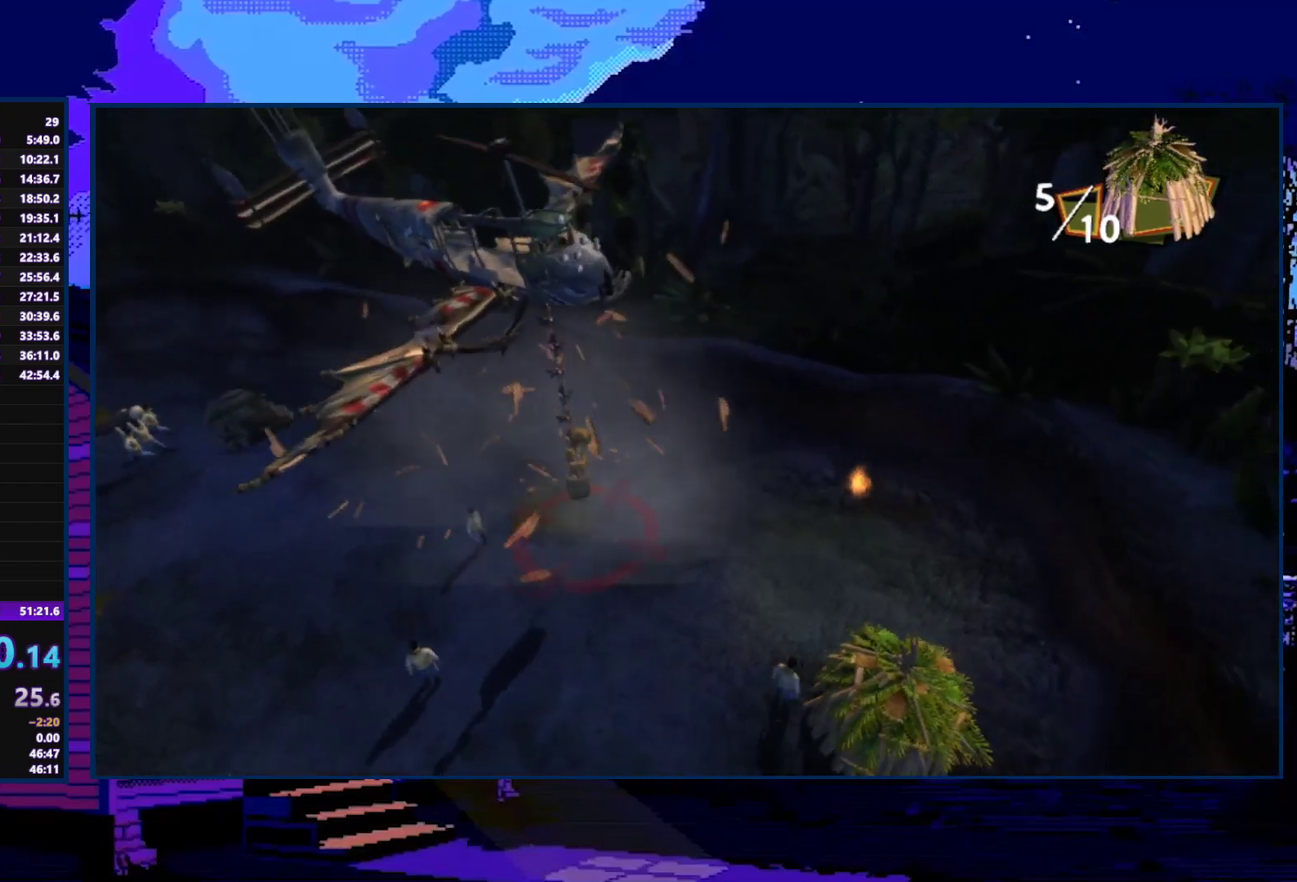
{"buttons": [], "left_stick": "down-right", "right_stick": "center", "events": [[67, "A", "up"], [133, "A", "down"], [267, "A", "up"], [333, "A", "down"], [467, "A", "up"]]}
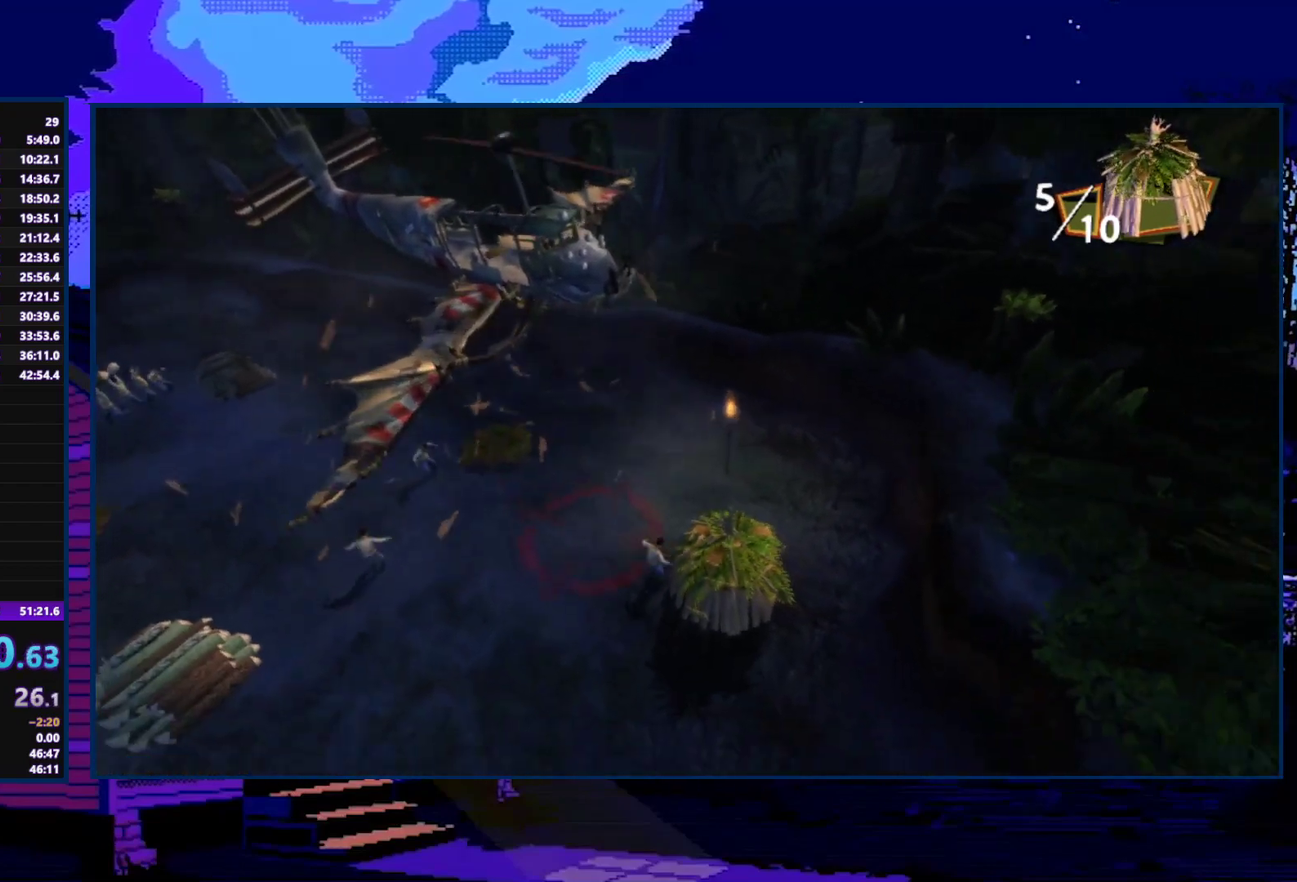
{"buttons": ["A"], "left_stick": "left", "right_stick": "center", "events": [[100, "A", "down"], [100, "left_stick", "left"], [167, "A", "up"], [300, "A", "down"], [400, "A", "up"], [500, "A", "down"]]}
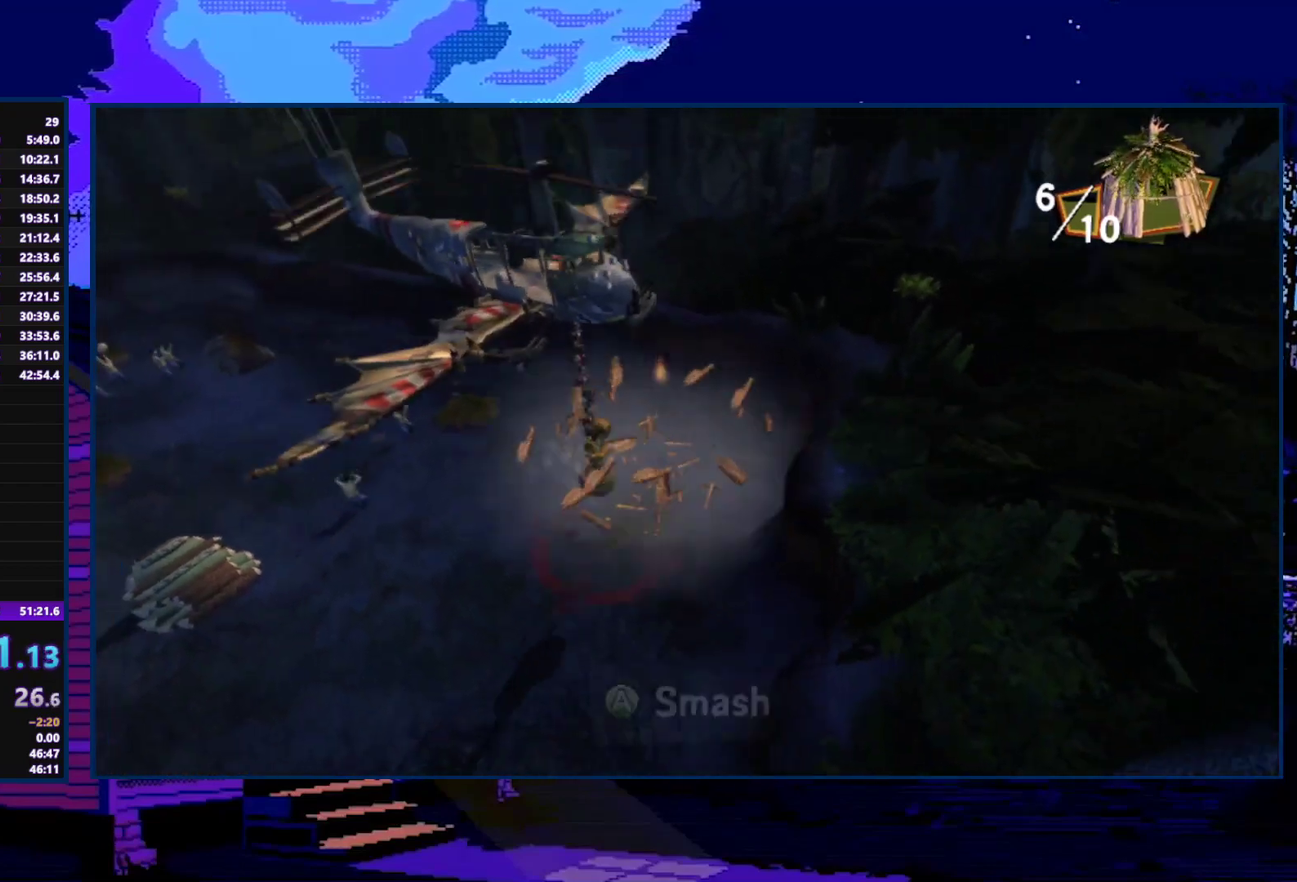
{"buttons": ["A"], "left_stick": "down-left", "right_stick": "center", "events": [[133, "A", "up"], [467, "left_stick", "down-left"], [500, "A", "down"]]}
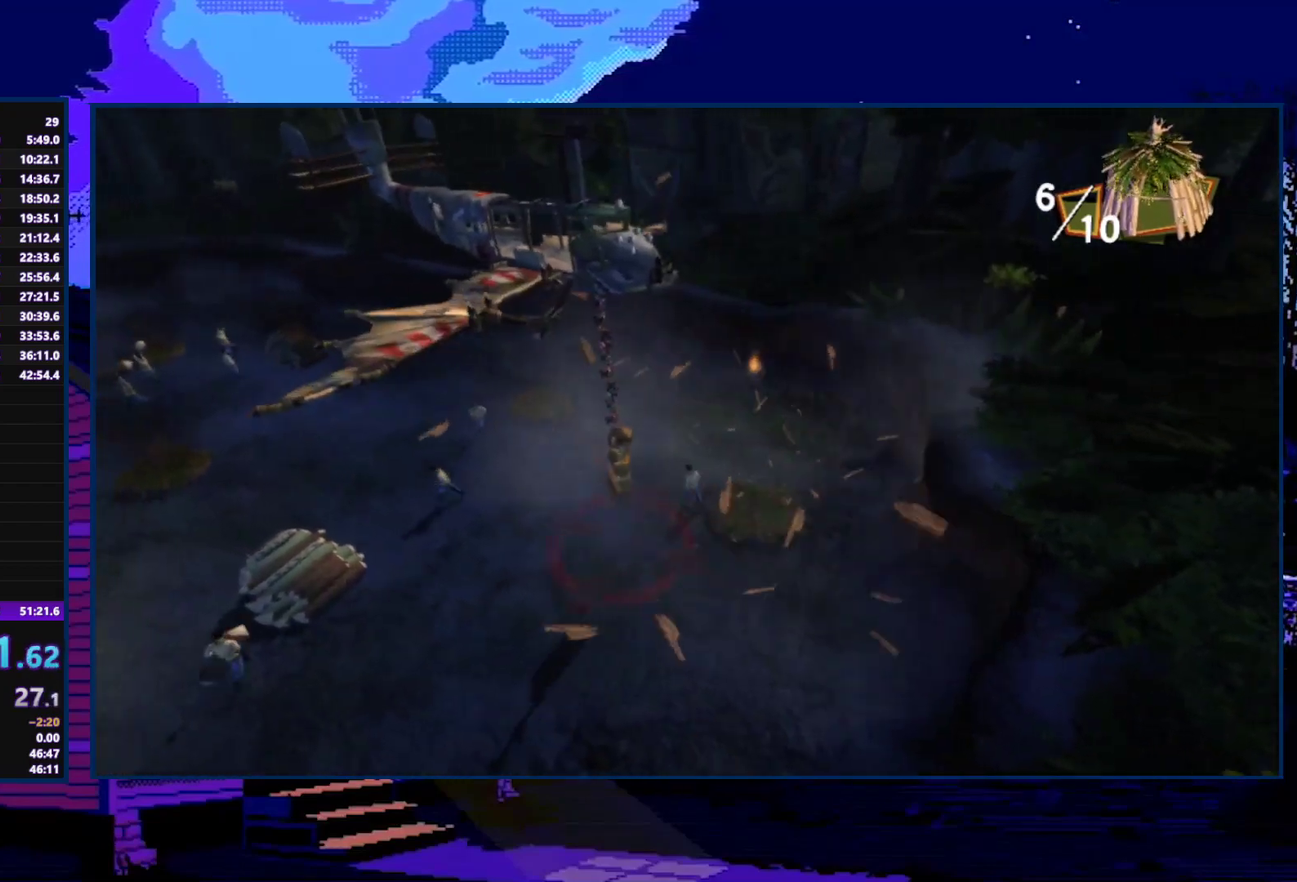
{"buttons": ["A"], "left_stick": "down", "right_stick": "center", "events": [[133, "A", "up"], [200, "A", "down"], [300, "A", "up"], [400, "left_stick", "down"], [500, "A", "down"]]}